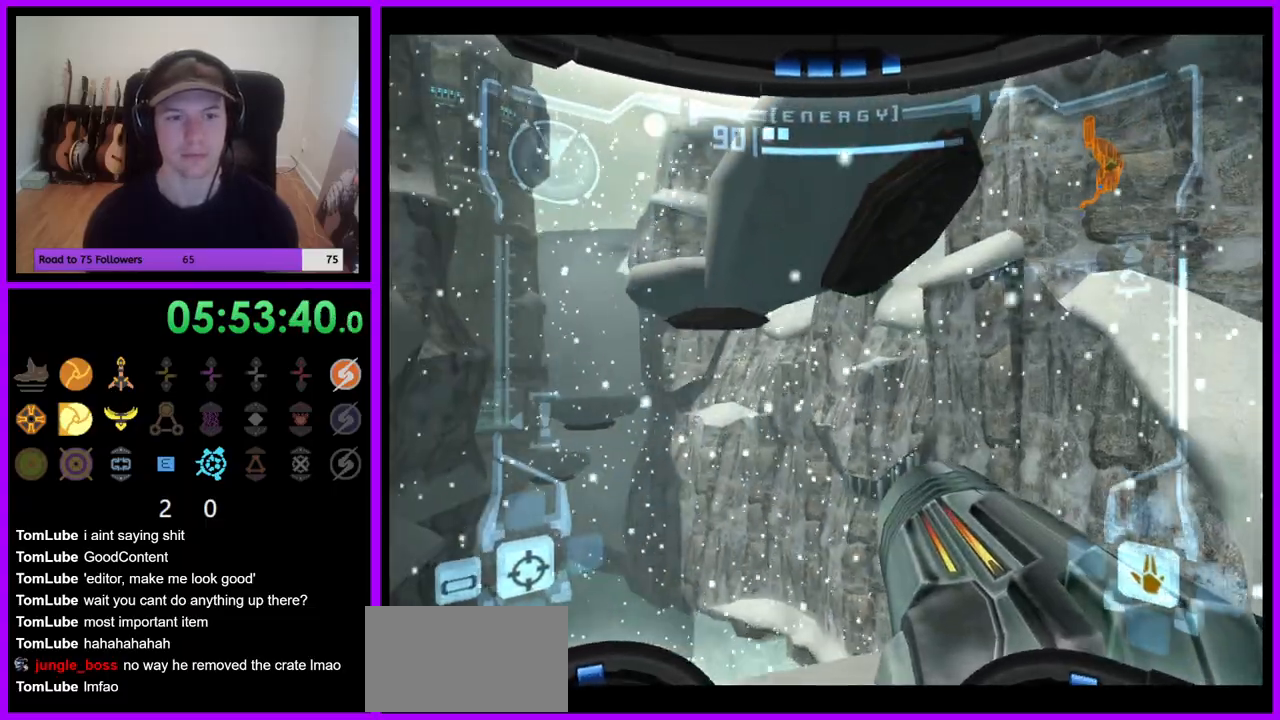
Gameplay with a controller (Nintendo layout); each line is a JSON object with the inputs held at the frame after it (dt_ms = milliseconds from this image to that frame). "events" lists button and stick changes between this image and that frame as [ms after this image, input, new state], when the widget could be followed in between. Not read: L3 R3 Z.
{"dt_ms": 500, "buttons": ["L1"], "left_stick": "center", "right_stick": "center", "events": [[100, "L1", "down"], [117, "left_stick", "up-right"], [333, "left_stick", "center"]]}
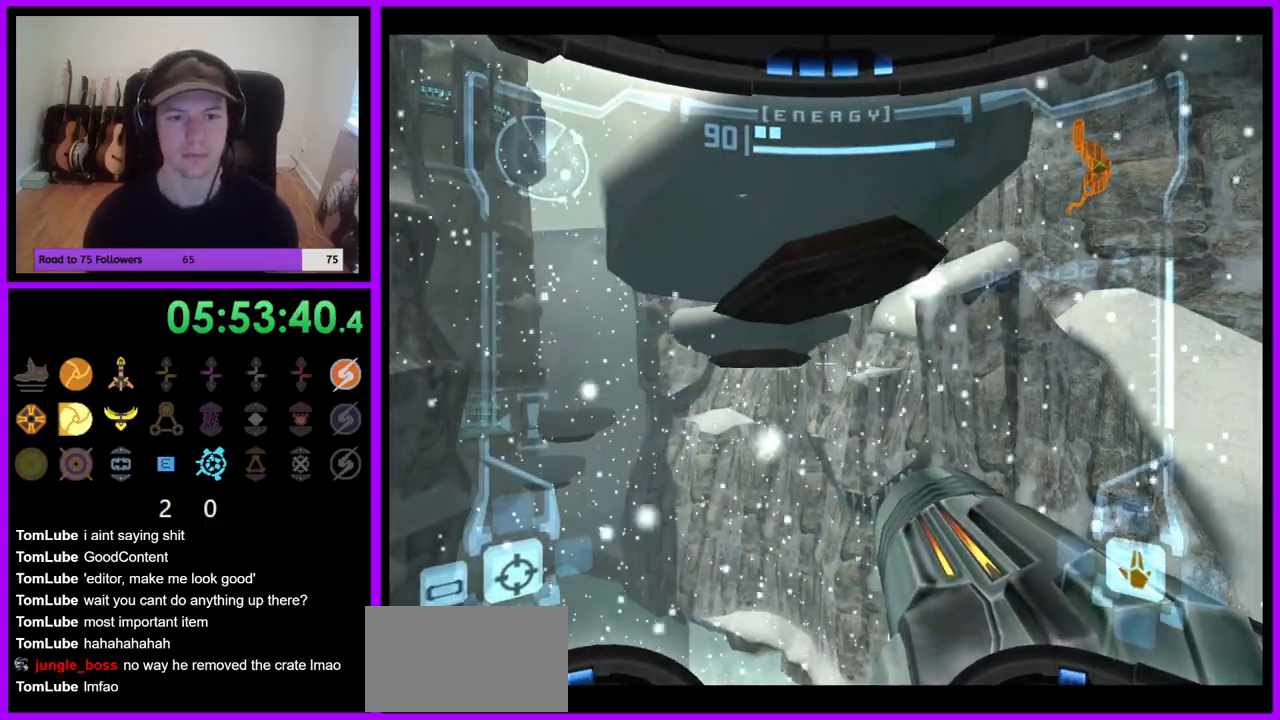
{"dt_ms": 500, "buttons": ["L1"], "left_stick": "center", "right_stick": "center", "events": []}
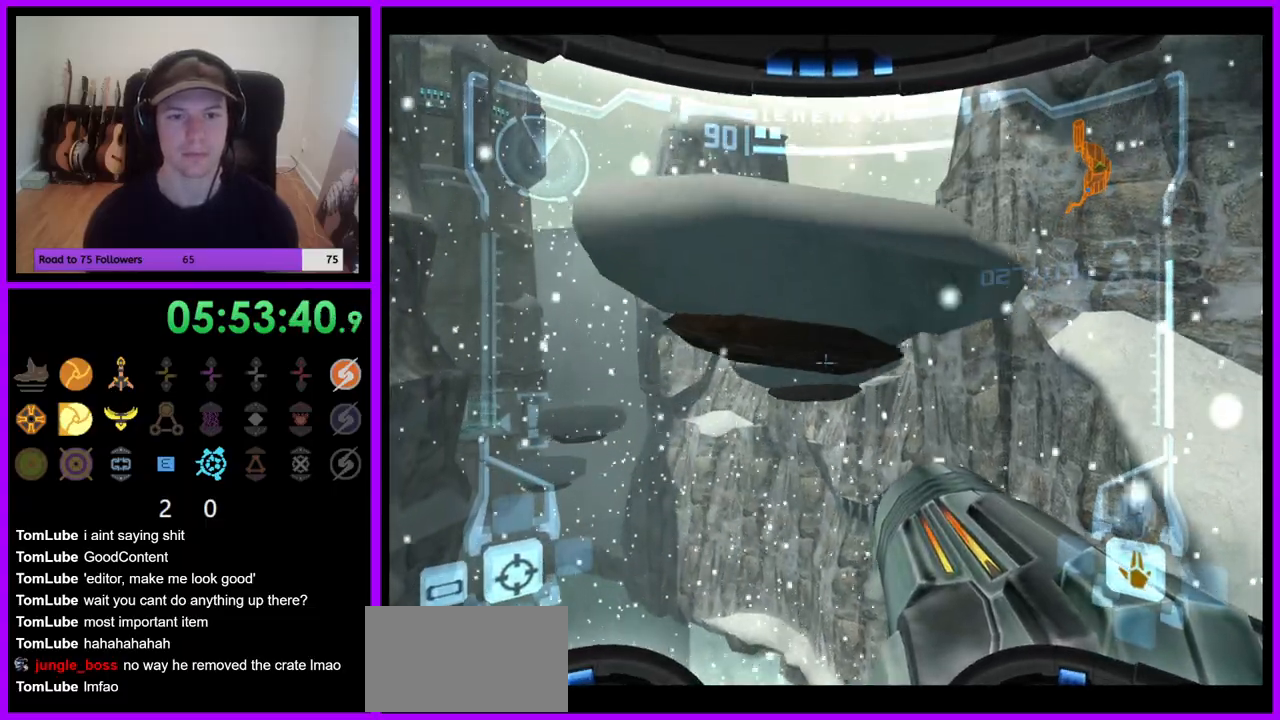
{"dt_ms": 500, "buttons": ["L1"], "left_stick": "center", "right_stick": "center", "events": []}
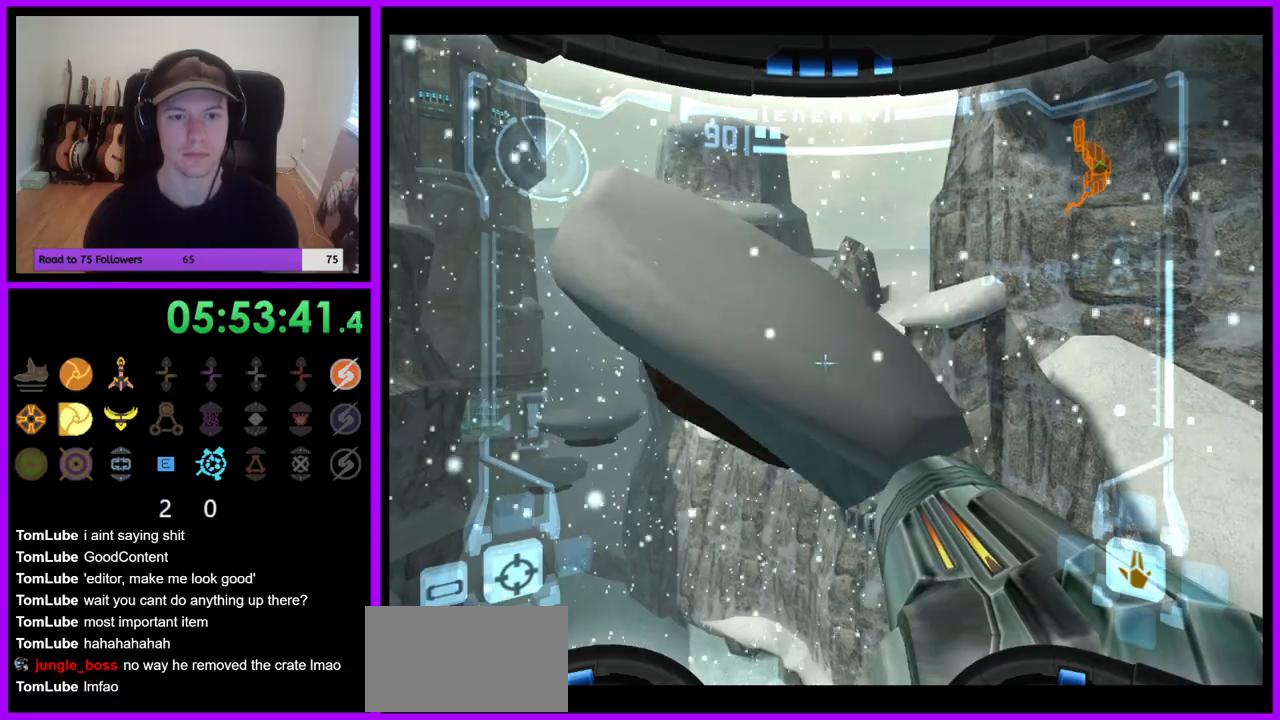
{"dt_ms": 500, "buttons": [], "left_stick": "center", "right_stick": "center", "events": [[133, "left_stick", "down"], [183, "left_stick", "center"], [233, "L1", "up"], [350, "left_stick", "left"], [500, "left_stick", "center"]]}
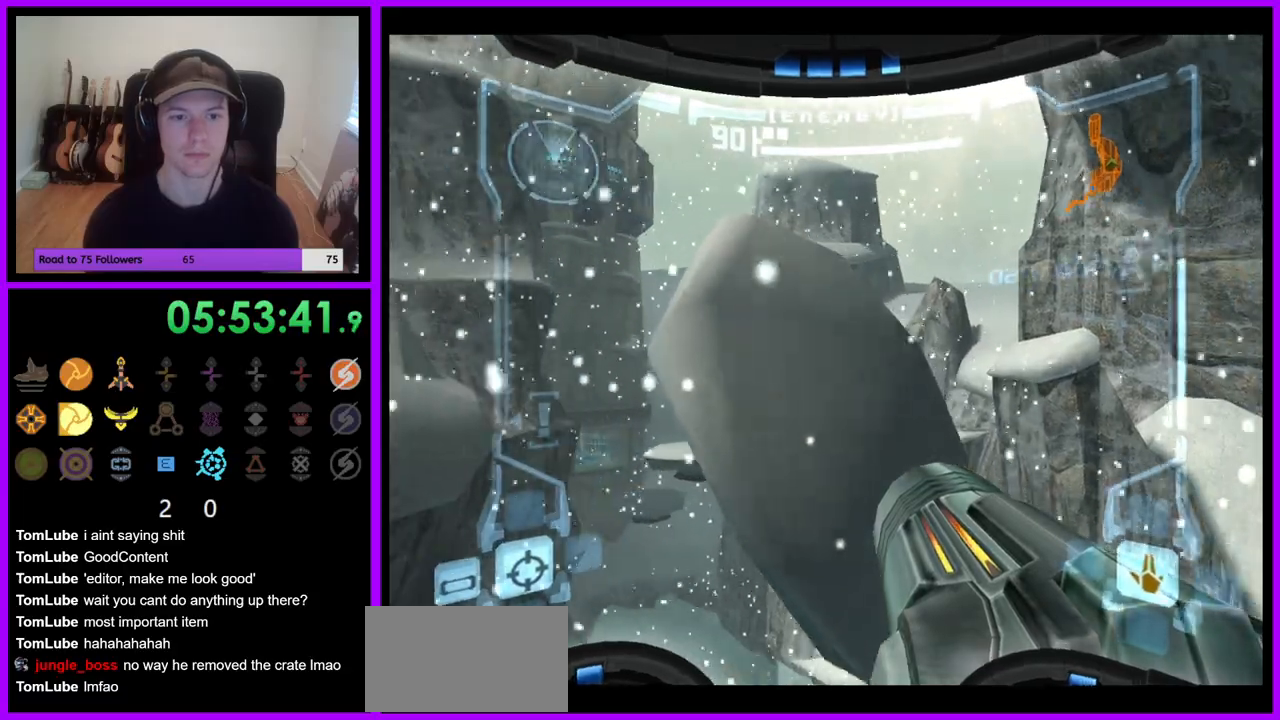
{"dt_ms": 1000, "buttons": [], "left_stick": "up", "right_stick": "center", "events": [[83, "L1", "down"], [350, "left_stick", "up"], [417, "B", "down"], [533, "B", "up"], [700, "L1", "up"]]}
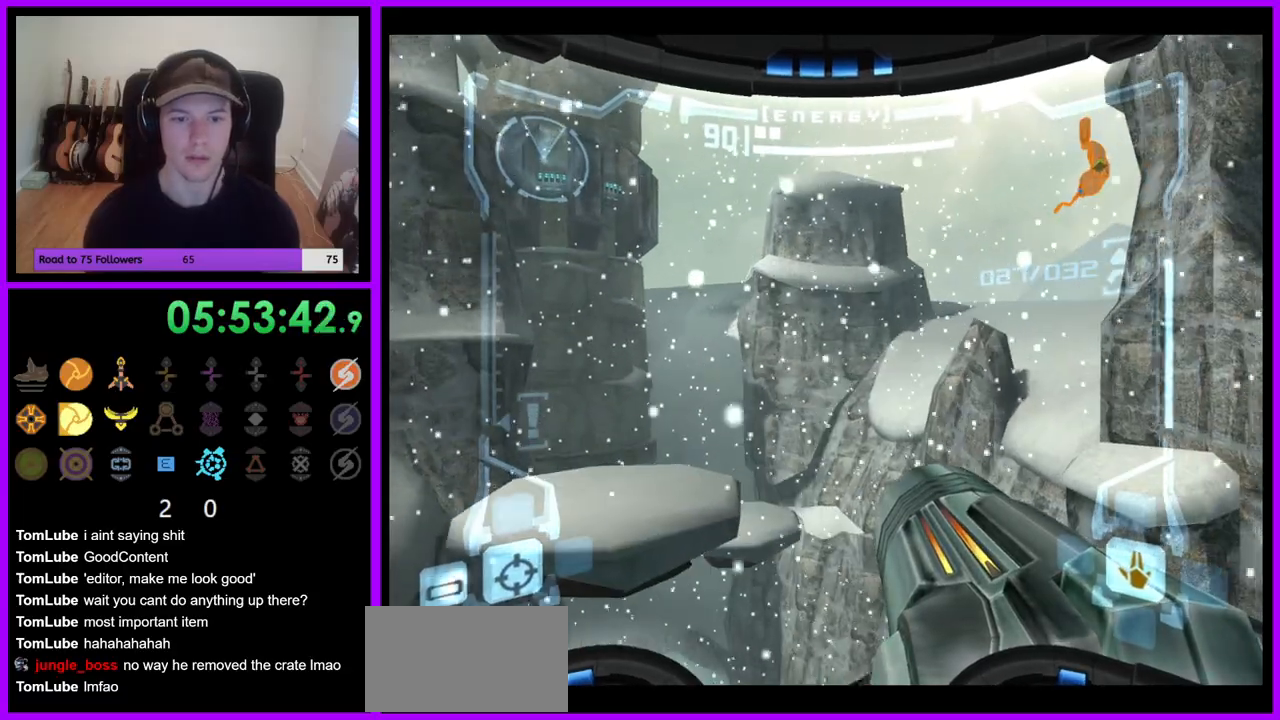
{"dt_ms": 500, "buttons": ["B", "L1"], "left_stick": "center", "right_stick": "center", "events": [[50, "L1", "down"], [250, "left_stick", "center"], [433, "B", "down"]]}
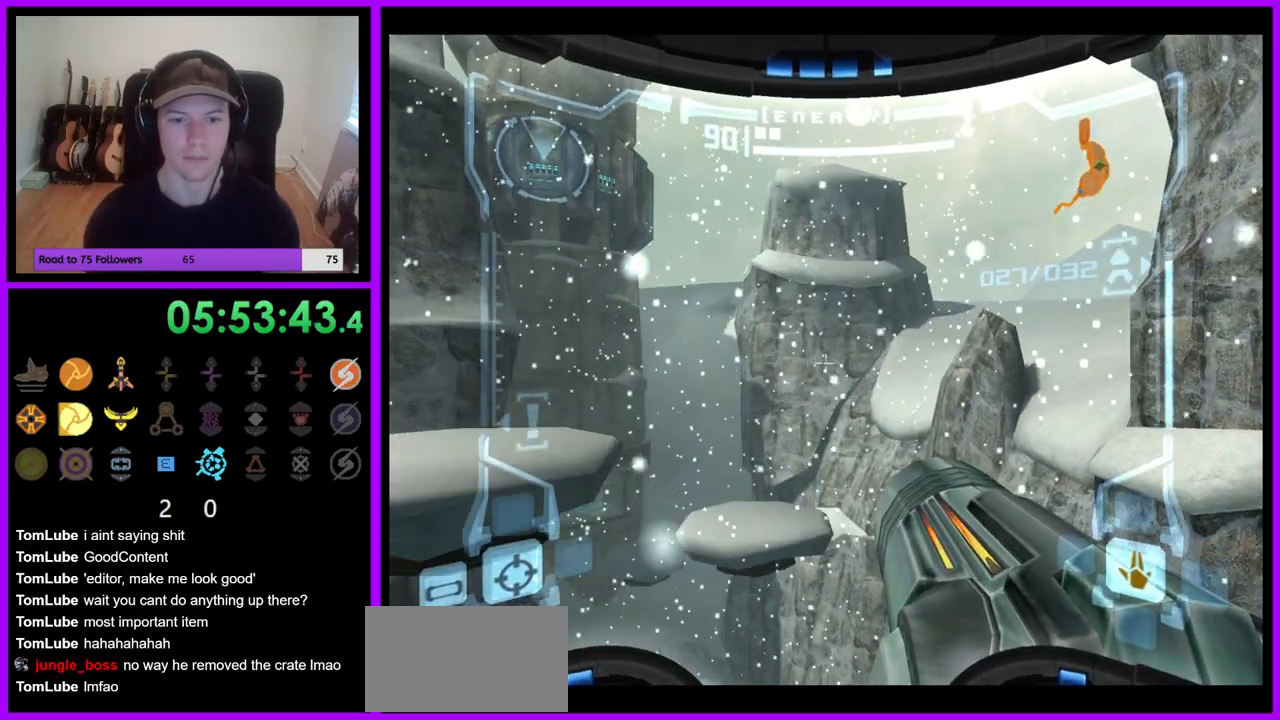
{"dt_ms": 500, "buttons": ["L1"], "left_stick": "center", "right_stick": "center", "events": [[33, "left_stick", "up-left"], [50, "B", "up"], [183, "B", "down"], [250, "left_stick", "center"], [283, "B", "up"], [383, "left_stick", "right"], [467, "left_stick", "center"]]}
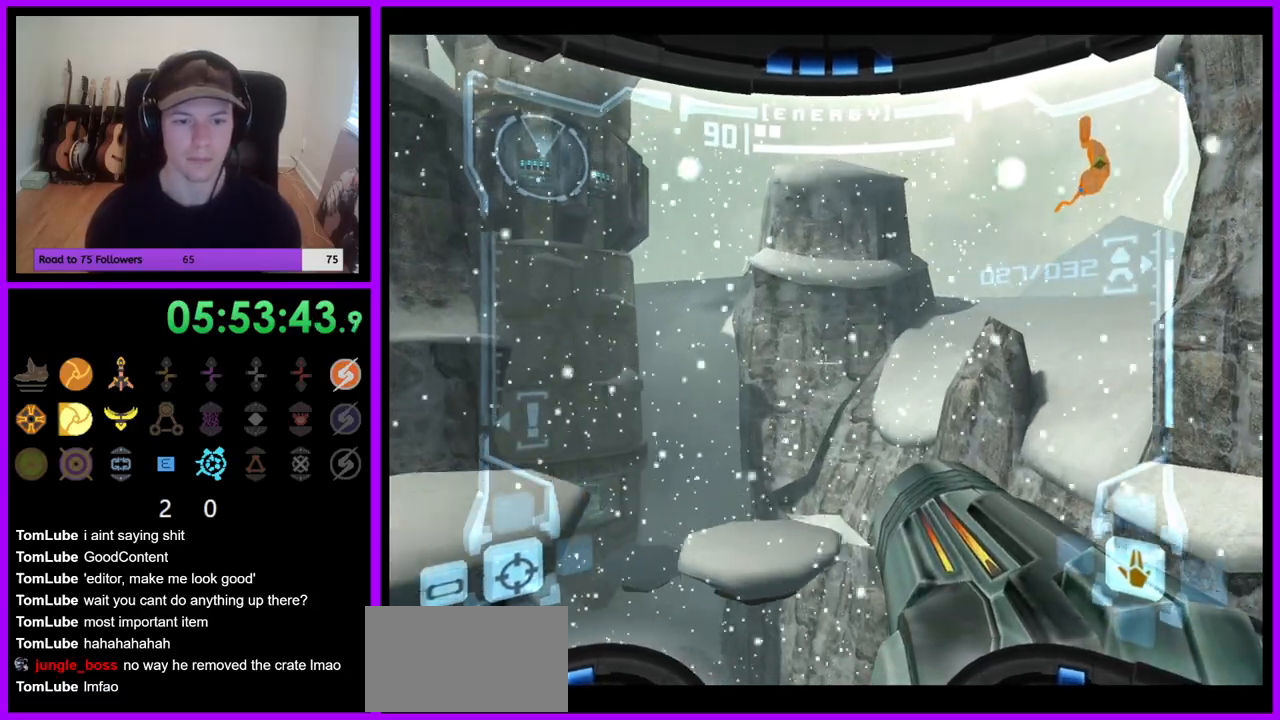
{"dt_ms": 500, "buttons": ["L1"], "left_stick": "center", "right_stick": "center", "events": []}
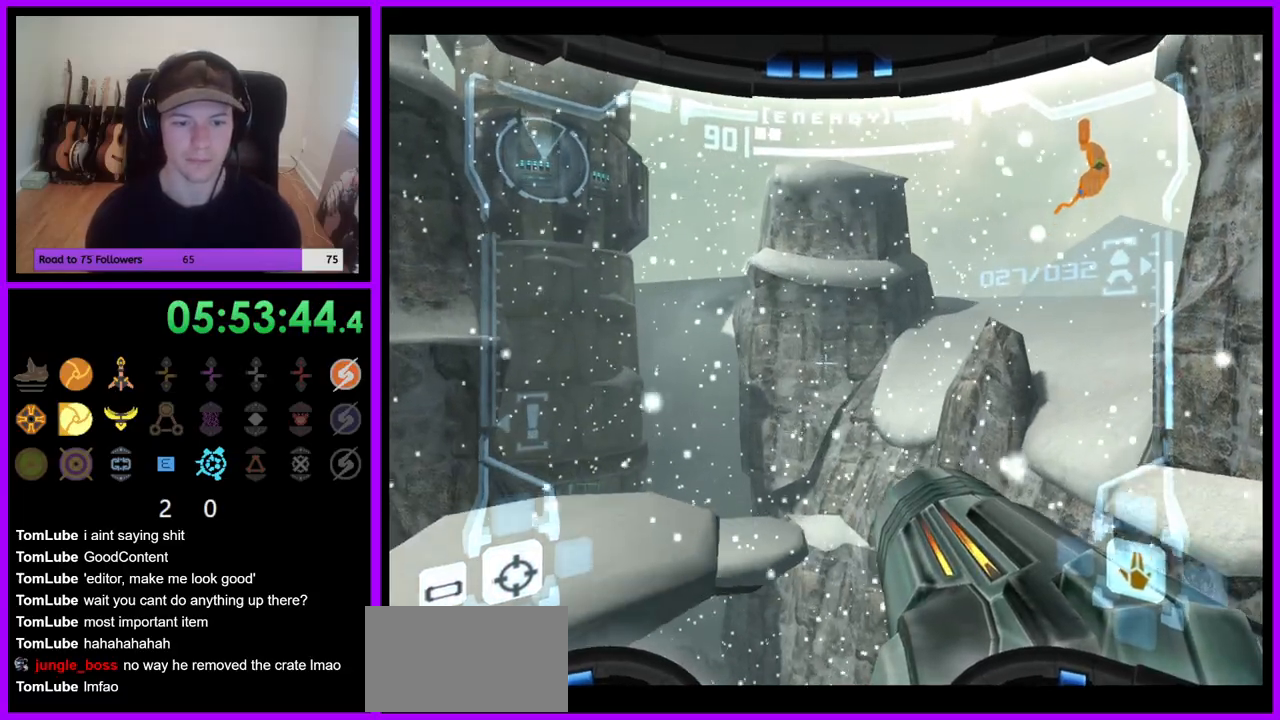
{"dt_ms": 500, "buttons": ["L1"], "left_stick": "up", "right_stick": "center", "events": [[250, "left_stick", "up"], [350, "B", "down"], [467, "B", "up"]]}
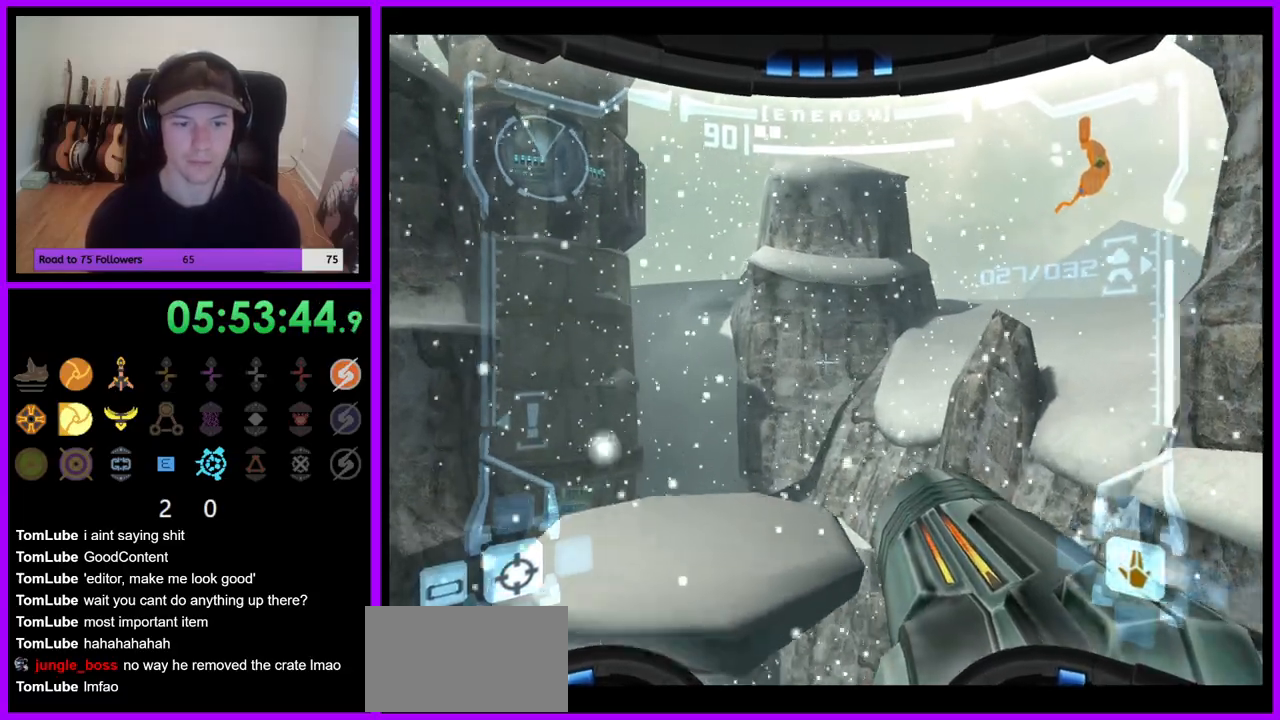
{"dt_ms": 500, "buttons": [], "left_stick": "up", "right_stick": "center", "events": [[100, "L1", "up"]]}
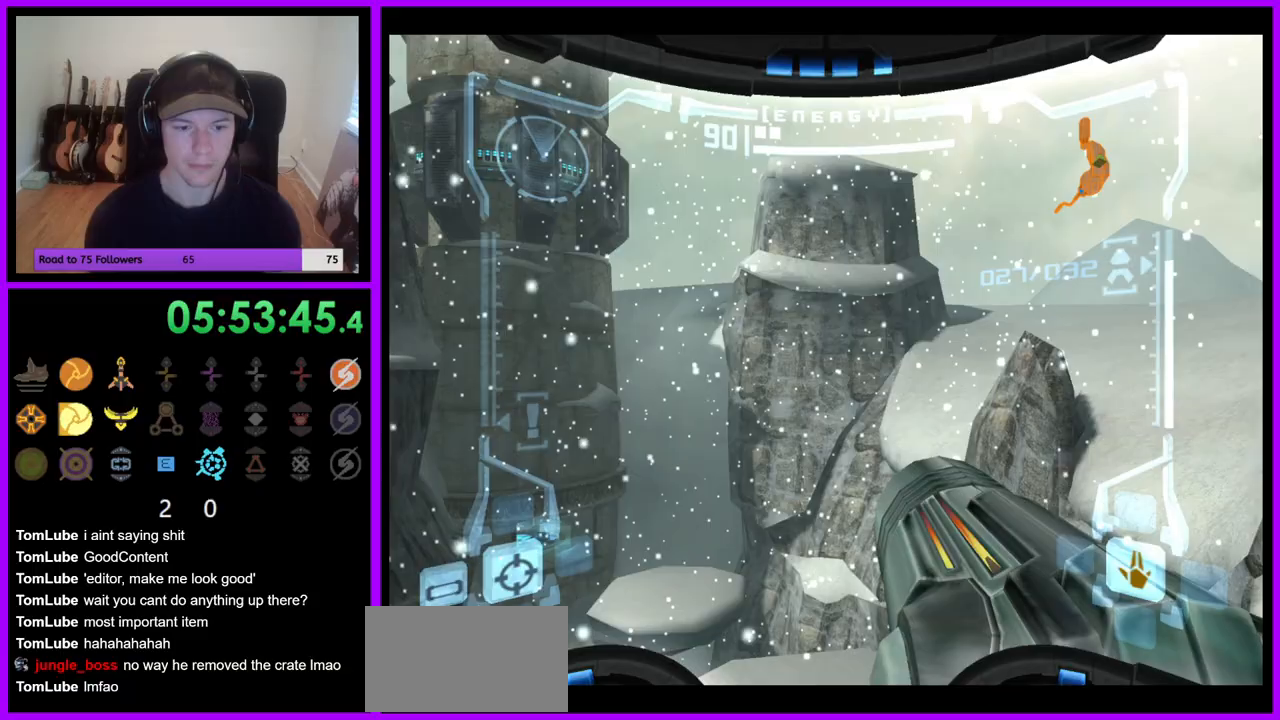
{"dt_ms": 500, "buttons": ["L1"], "left_stick": "up-right", "right_stick": "center", "events": [[217, "left_stick", "up-left"], [450, "left_stick", "up-right"], [467, "L1", "down"]]}
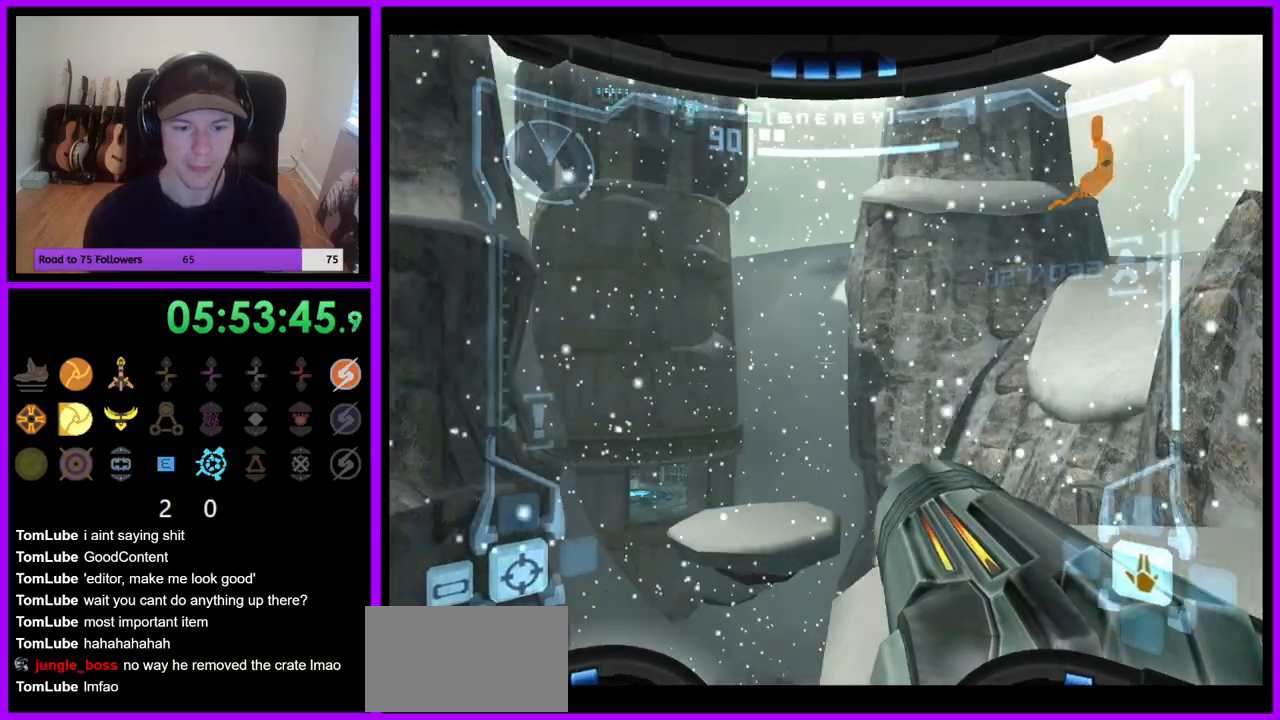
{"dt_ms": 500, "buttons": [], "left_stick": "up", "right_stick": "center", "events": [[417, "left_stick", "up"], [450, "L1", "up"]]}
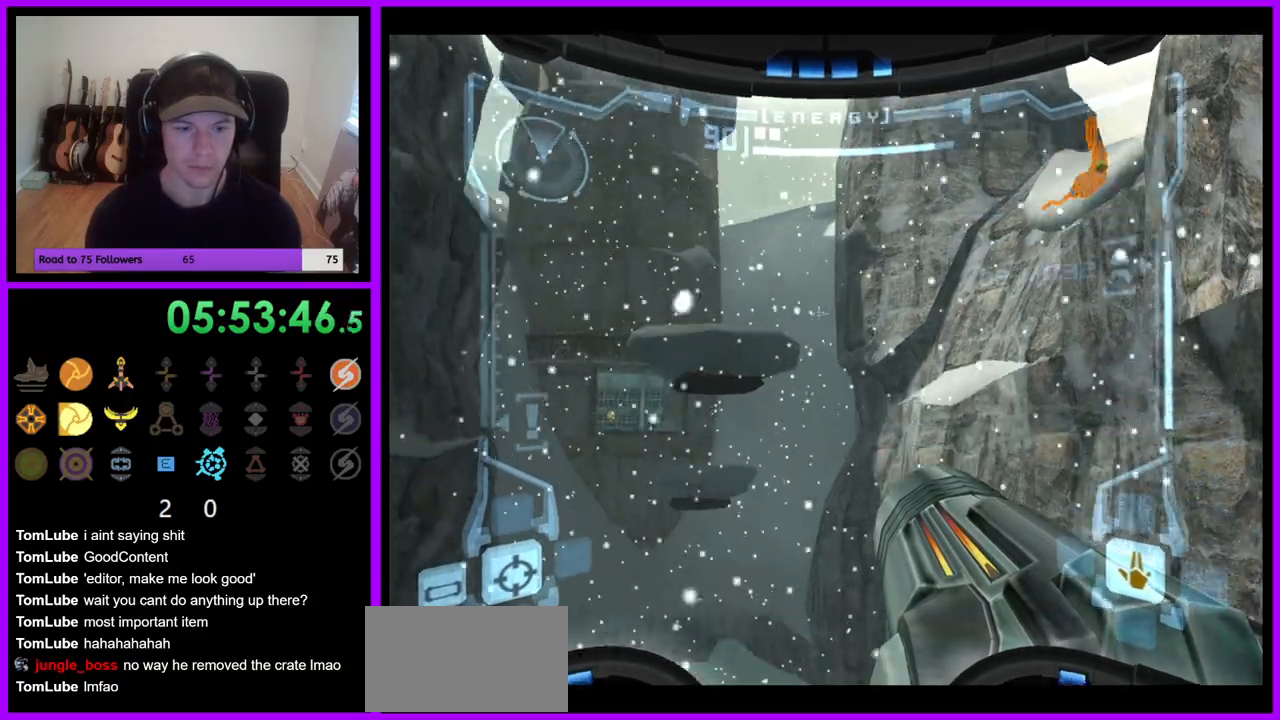
{"dt_ms": 500, "buttons": [], "left_stick": "left", "right_stick": "center", "events": [[117, "left_stick", "left"], [483, "Y", "down"], [500, "Y", "up"]]}
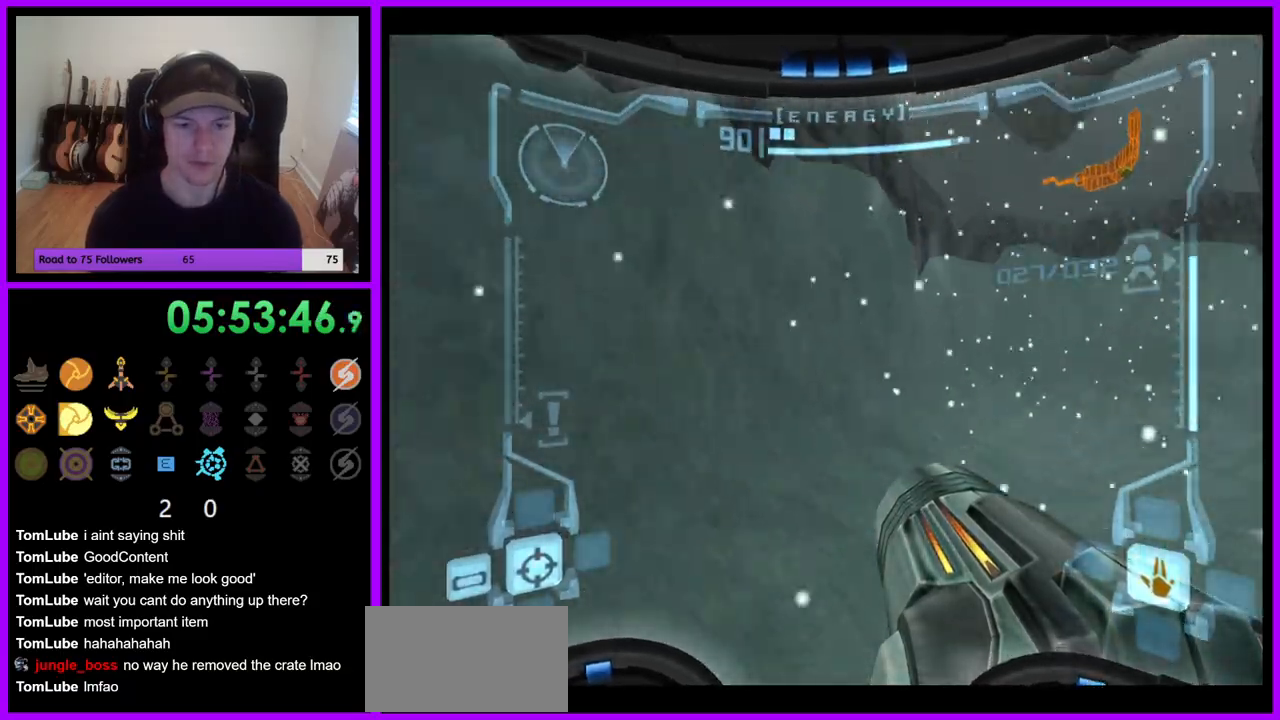
{"dt_ms": 1000, "buttons": [], "left_stick": "left", "right_stick": "center", "events": [[433, "left_stick", "center"], [600, "B", "down"], [600, "left_stick", "left"], [650, "B", "up"]]}
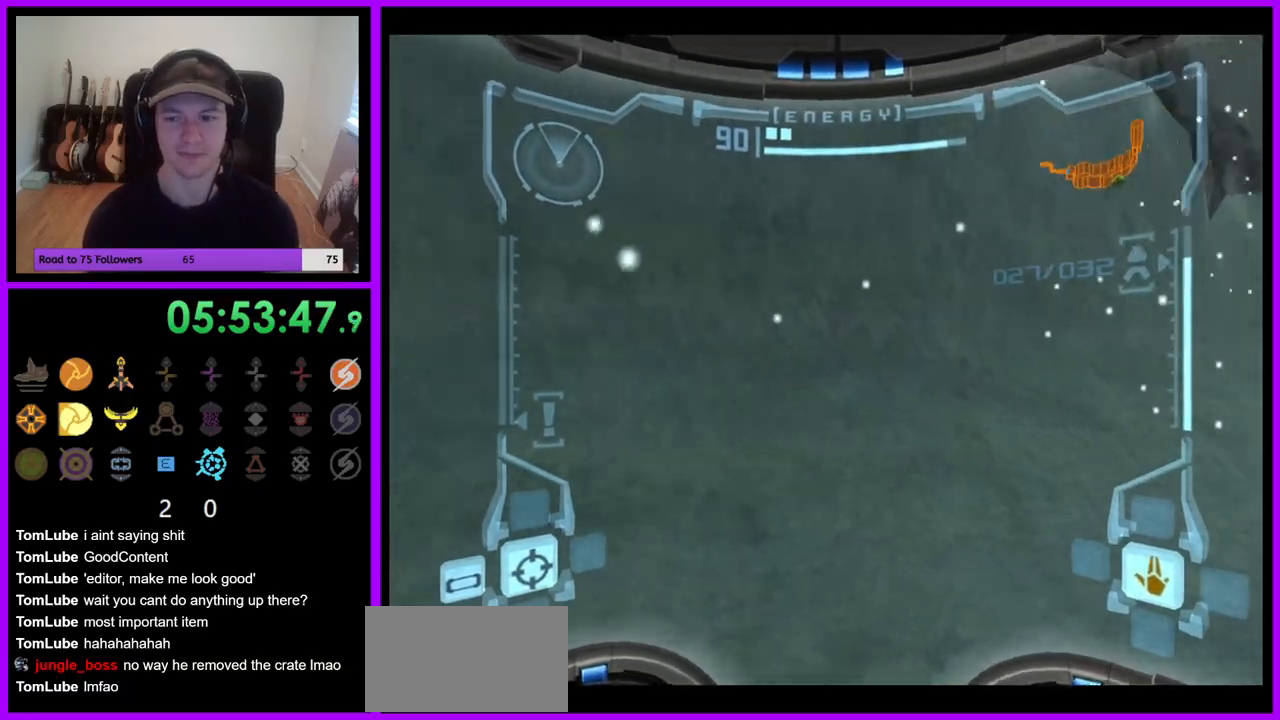
{"dt_ms": 500, "buttons": [], "left_stick": "left", "right_stick": "center", "events": []}